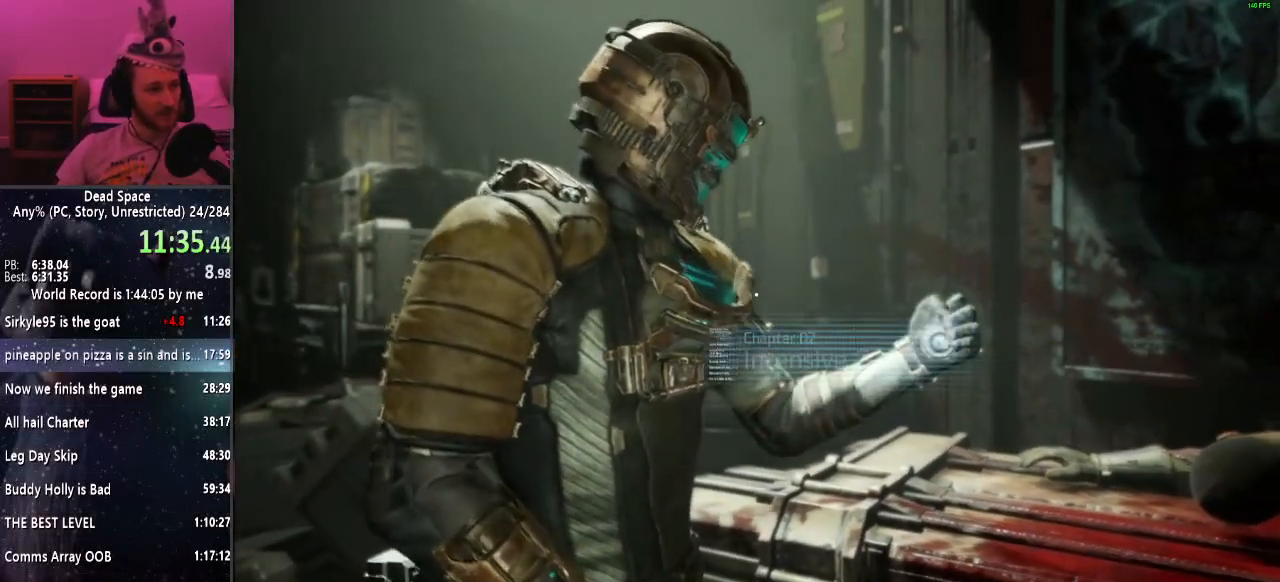
Gameplay with keyboard and mouse; each line is a JSON object with the keys and mouse buttons held at the frame after it. "events" lists presses ("down") and releases ("up") of "a", "alt", "c", "ctrl", "d", "e", "f", "q", "r", "s", "shift", "space", "tab", "v", "w", "x", "z", "mouse_left", "mouse_middle", "mouse_right", "mouse_wheel_up" and "mouse_wheel_down" between this image and that frame as [ms after this image, input, new state], when the widget could be followed in between. "mouse_left", "mouse_middle", "mouse_right", "mouse_wheel_up", "mouse_wheel_down" = the "left", "middle", "right", "wheel_up", "wheel_down" buttons of the "mouse" list. No other keys are recorded. Mouse movement is not recorded.
{"keys": ["d"], "mouse": [], "events": [[400, "d", "down"]]}
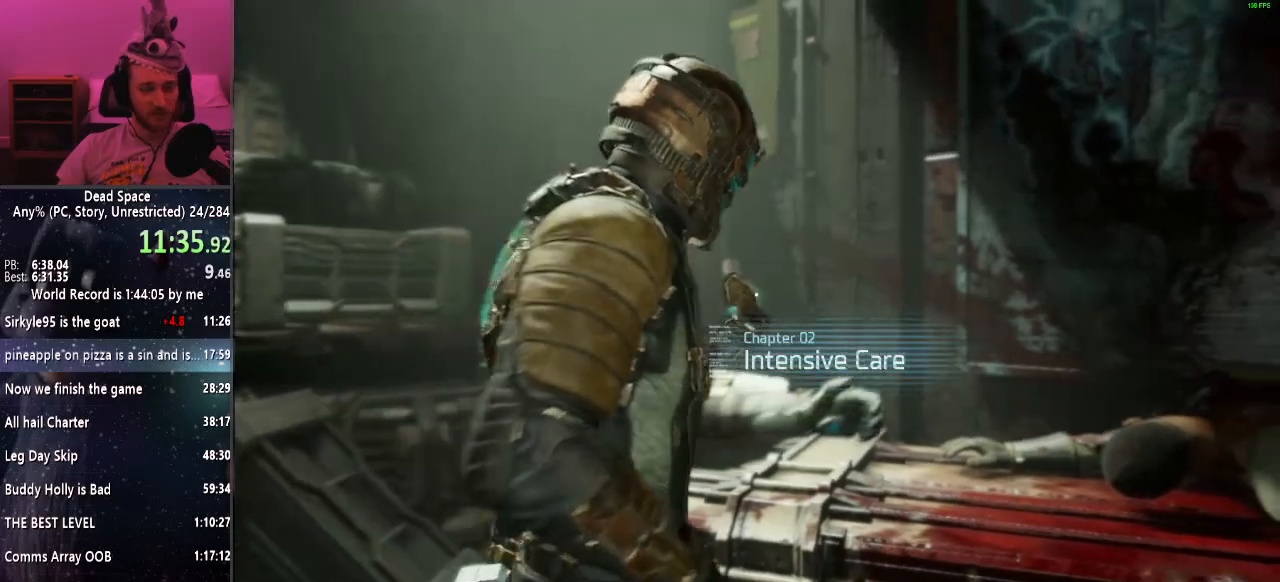
{"keys": ["d", "shift"], "mouse": [], "events": [[33, "shift", "down"]]}
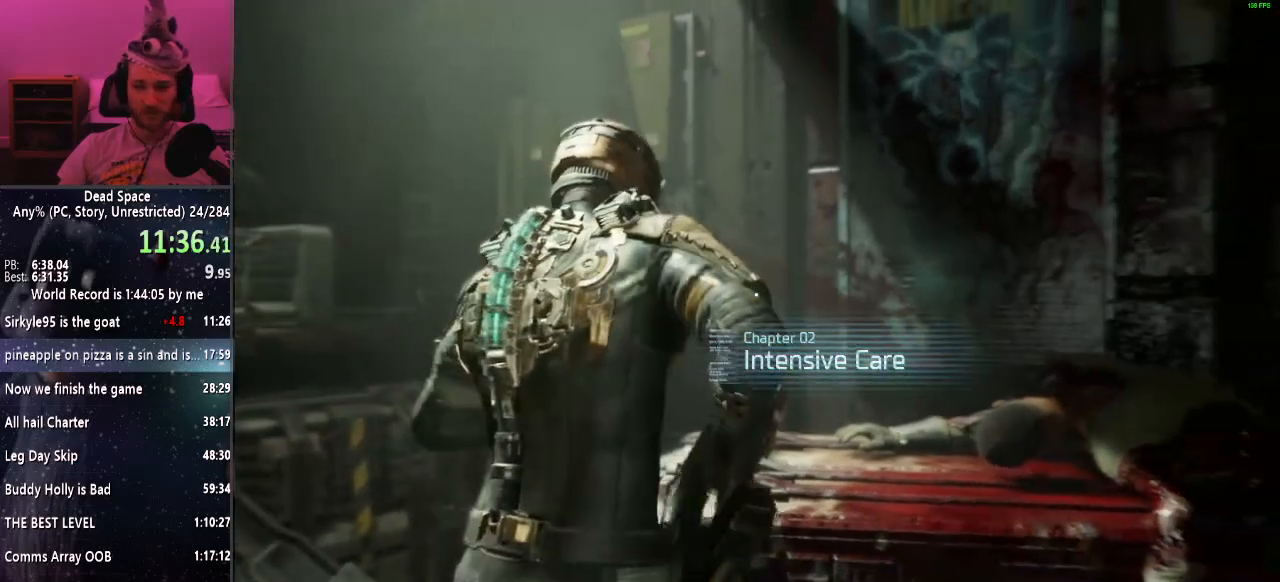
{"keys": ["d", "shift"], "mouse": [], "events": []}
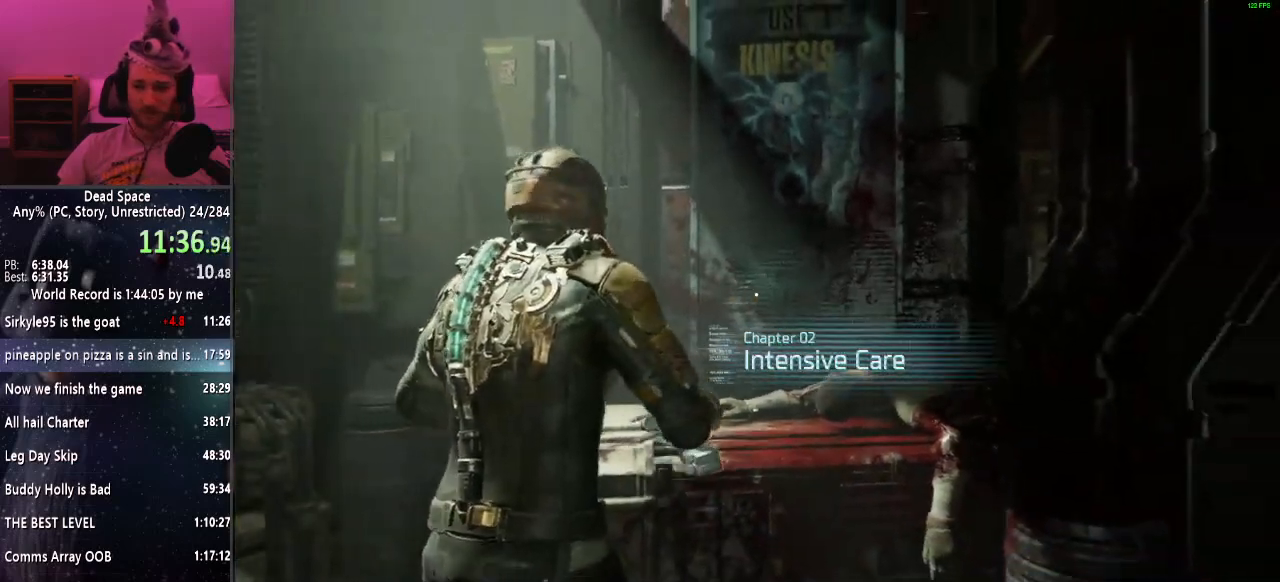
{"keys": ["d", "shift"], "mouse": [], "events": []}
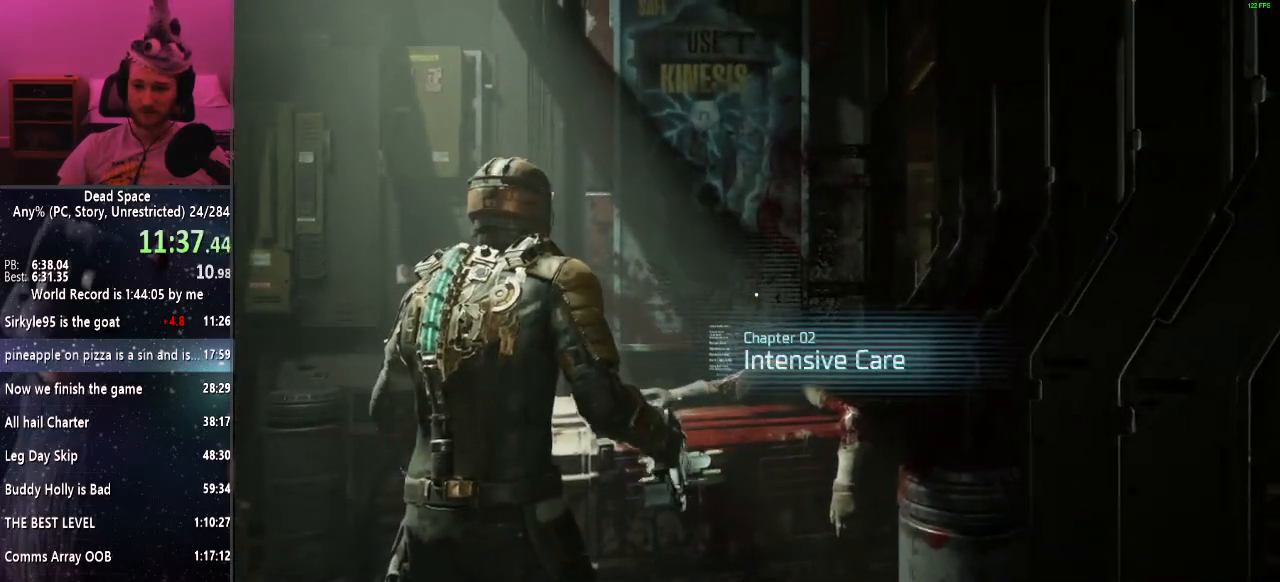
{"keys": ["d", "shift"], "mouse": [], "events": []}
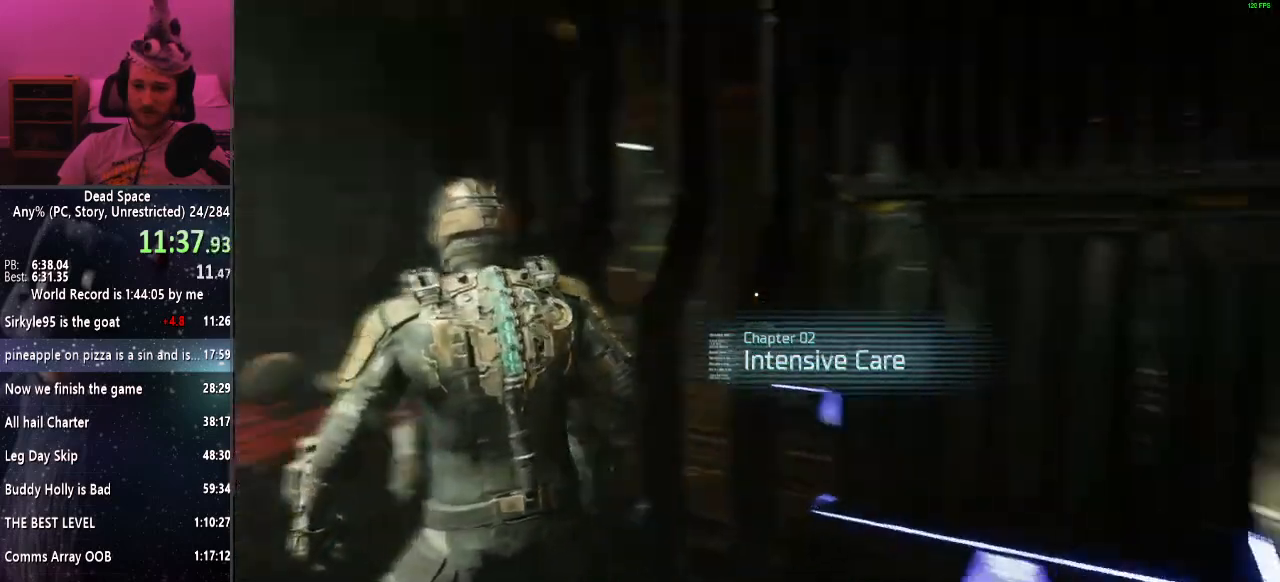
{"keys": ["shift"], "mouse": [], "events": [[17, "mouse_right", "down"], [100, "mouse_right", "up"], [250, "d", "up"], [383, "f", "down"], [433, "f", "up"]]}
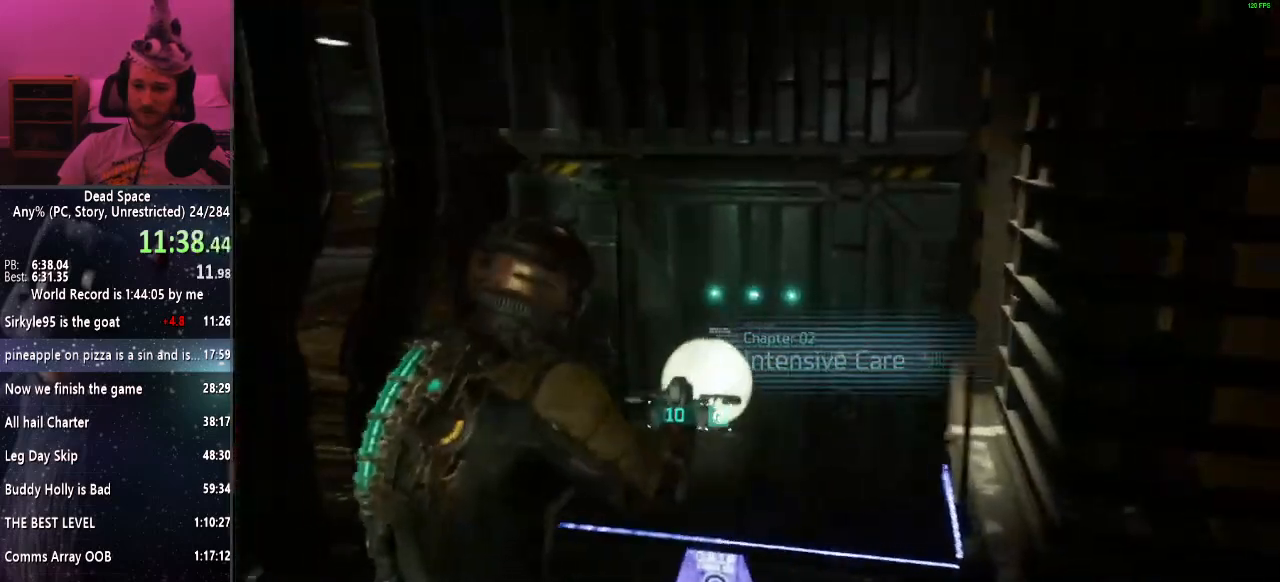
{"keys": ["d", "shift"], "mouse": [], "events": [[267, "w", "down"], [400, "d", "down"], [500, "w", "up"]]}
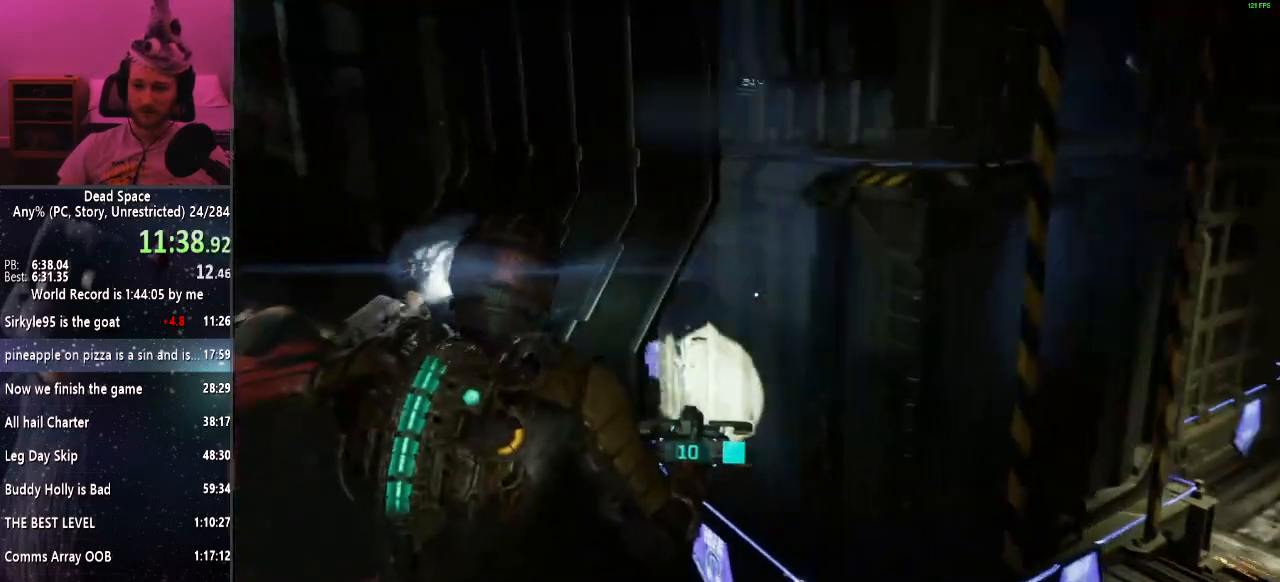
{"keys": ["s", "shift"], "mouse": [], "events": [[283, "s", "down"], [417, "d", "up"]]}
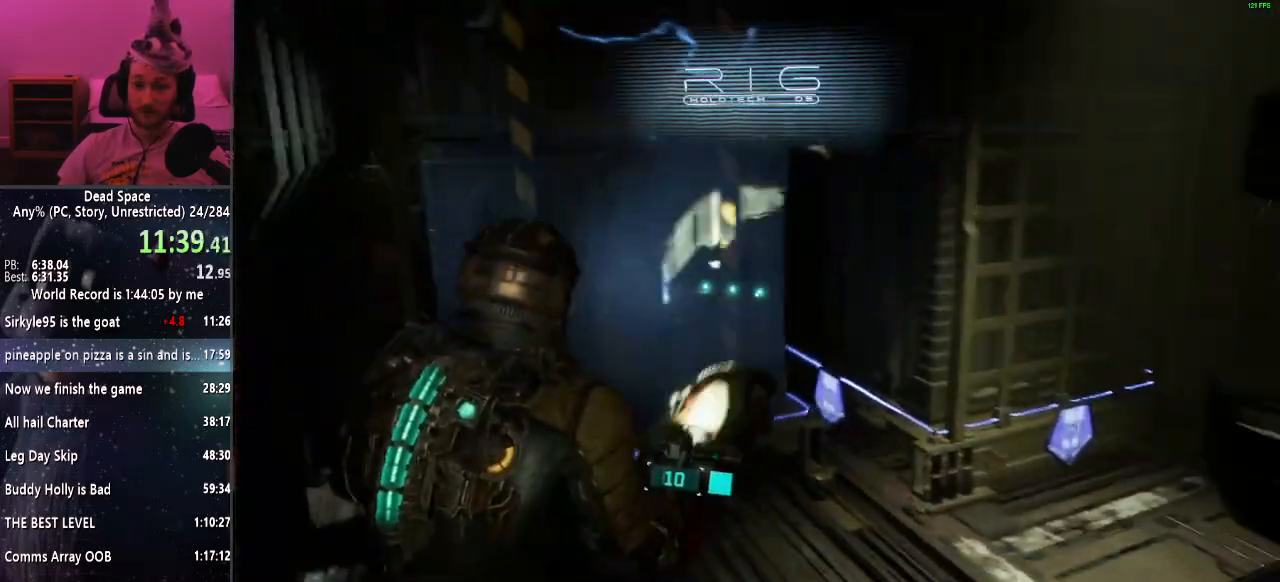
{"keys": ["f", "shift", "w"], "mouse": [], "events": [[100, "s", "up"], [250, "w", "down"], [483, "f", "down"]]}
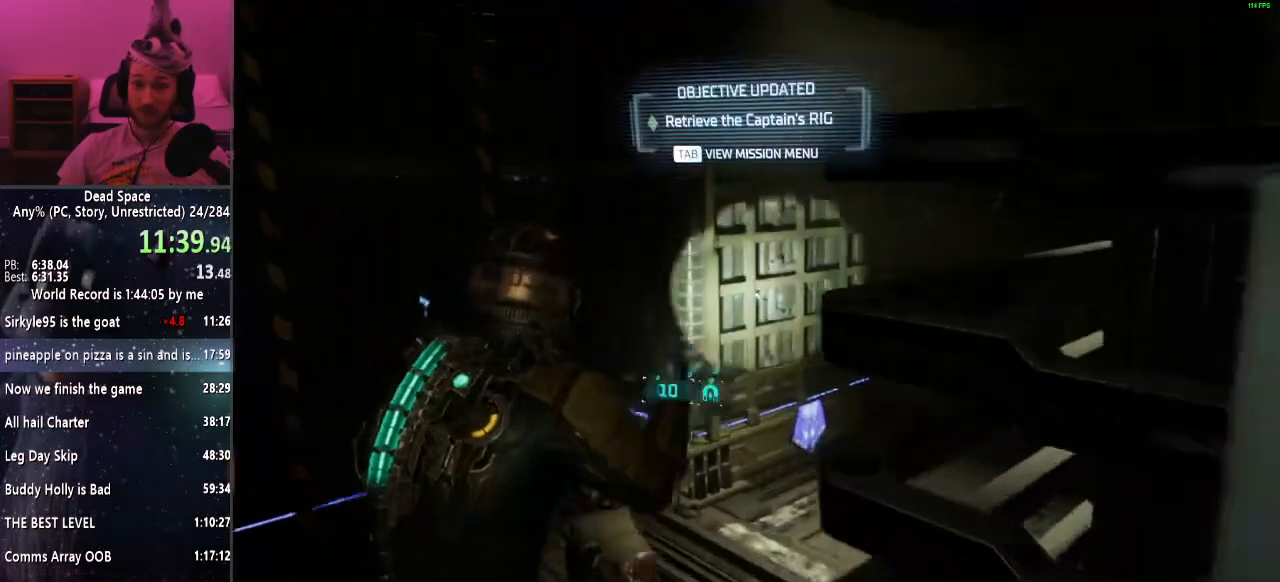
{"keys": ["shift", "w"], "mouse": [], "events": [[83, "f", "up"]]}
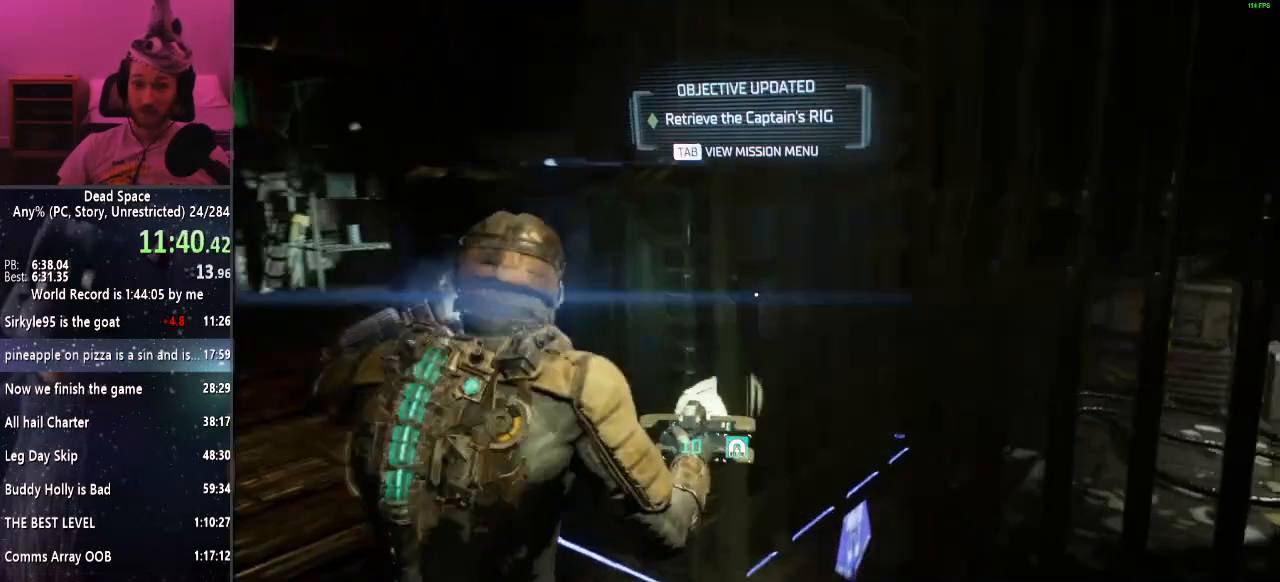
{"keys": ["shift", "w"], "mouse": [], "events": [[33, "a", "down"], [233, "a", "up"]]}
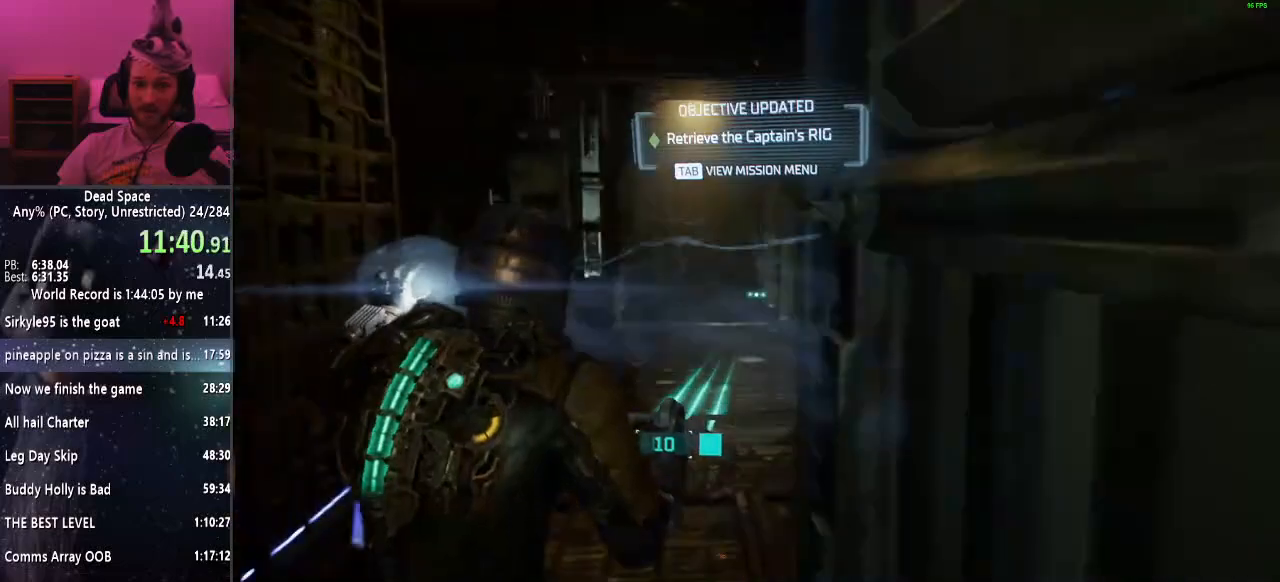
{"keys": ["shift", "w"], "mouse": [], "events": []}
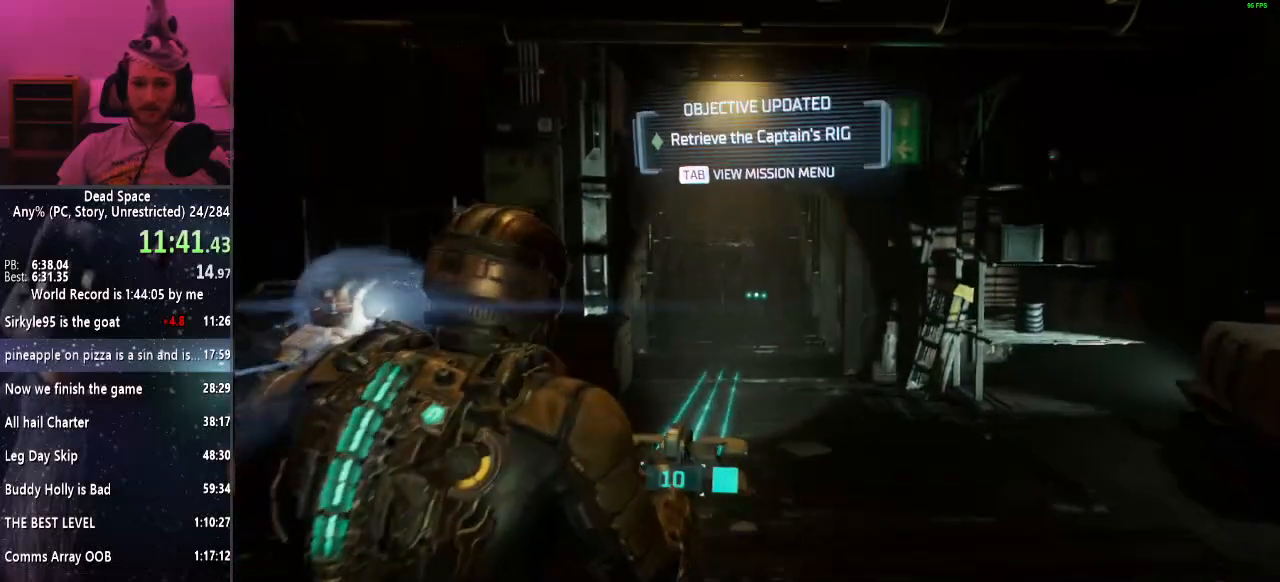
{"keys": ["shift", "w"], "mouse": [], "events": []}
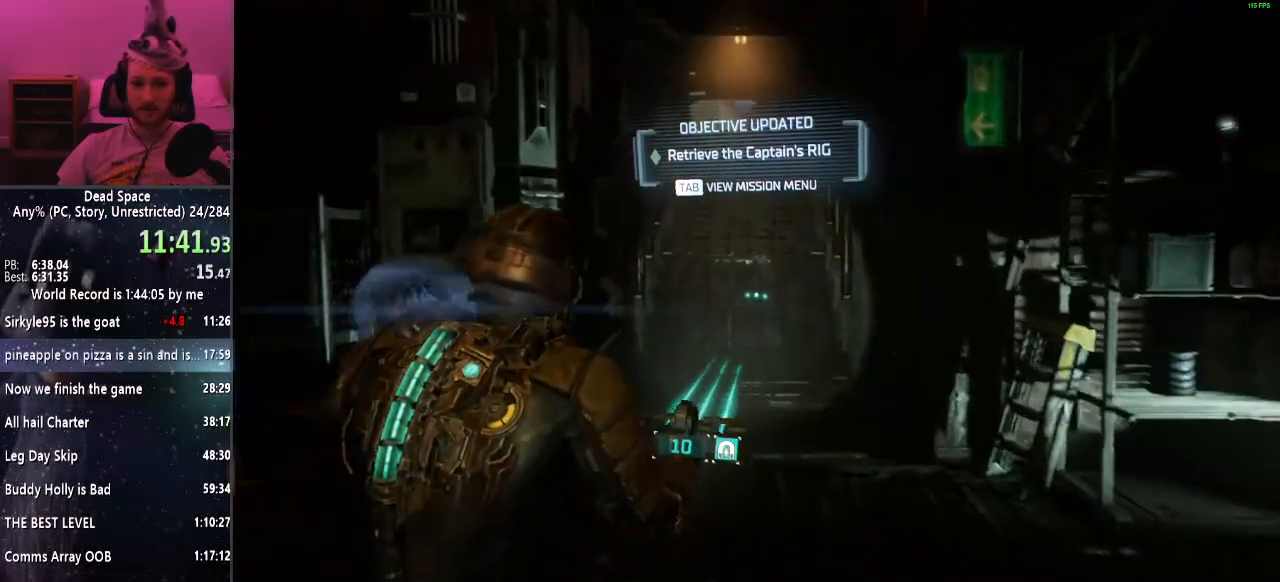
{"keys": ["shift", "w"], "mouse": [], "events": []}
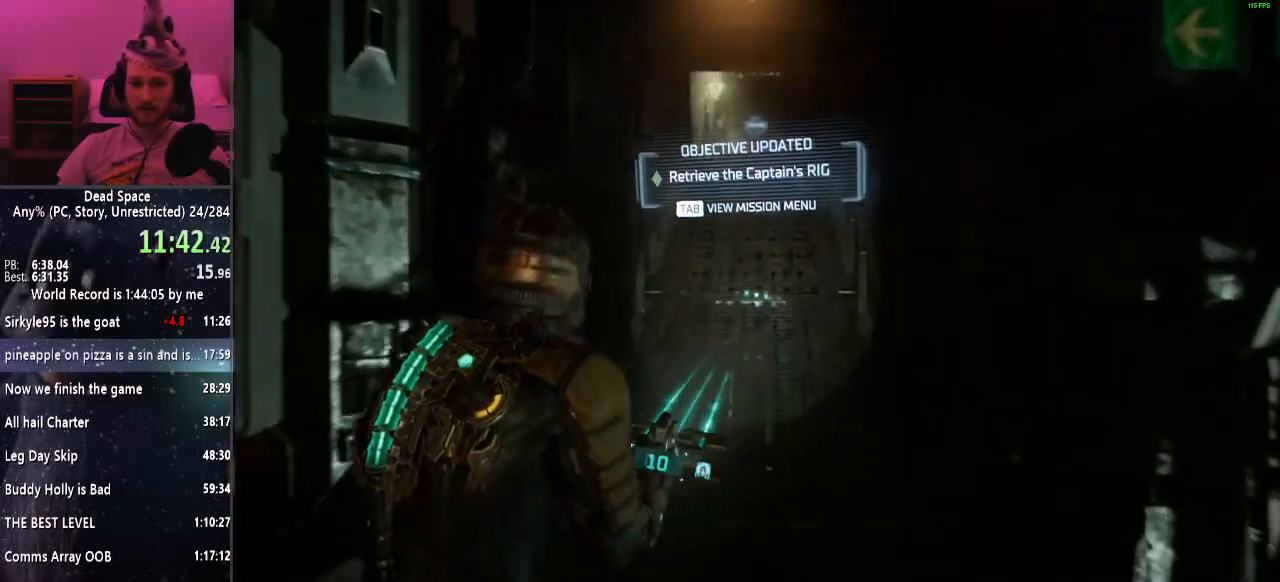
{"keys": ["shift", "w"], "mouse": [], "events": []}
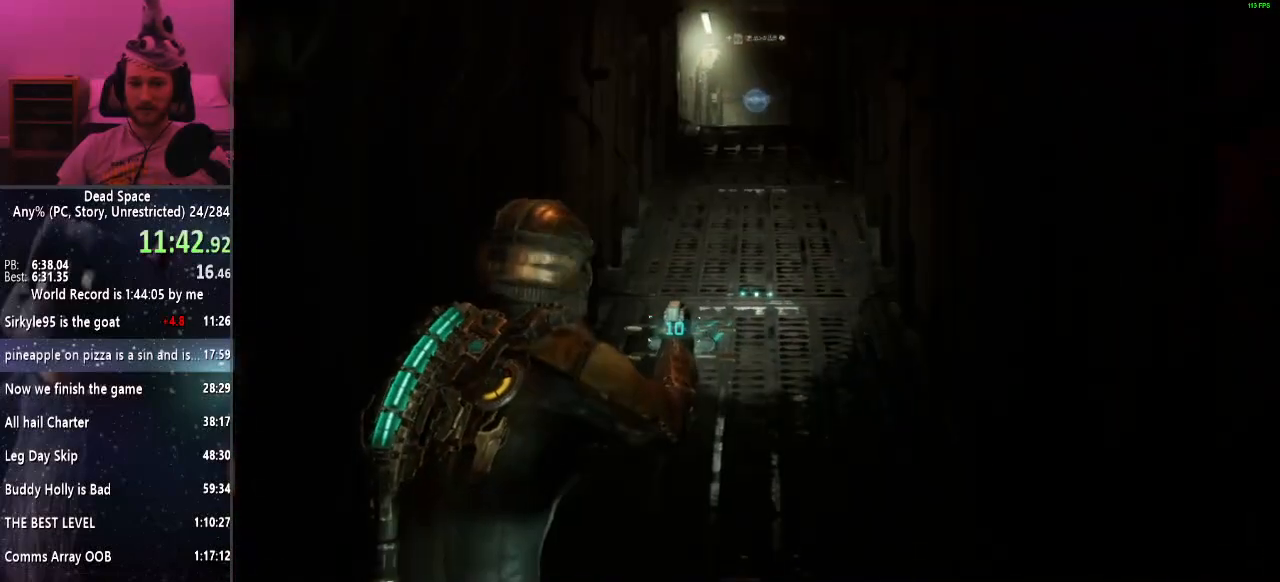
{"keys": ["shift", "w"], "mouse": [], "events": []}
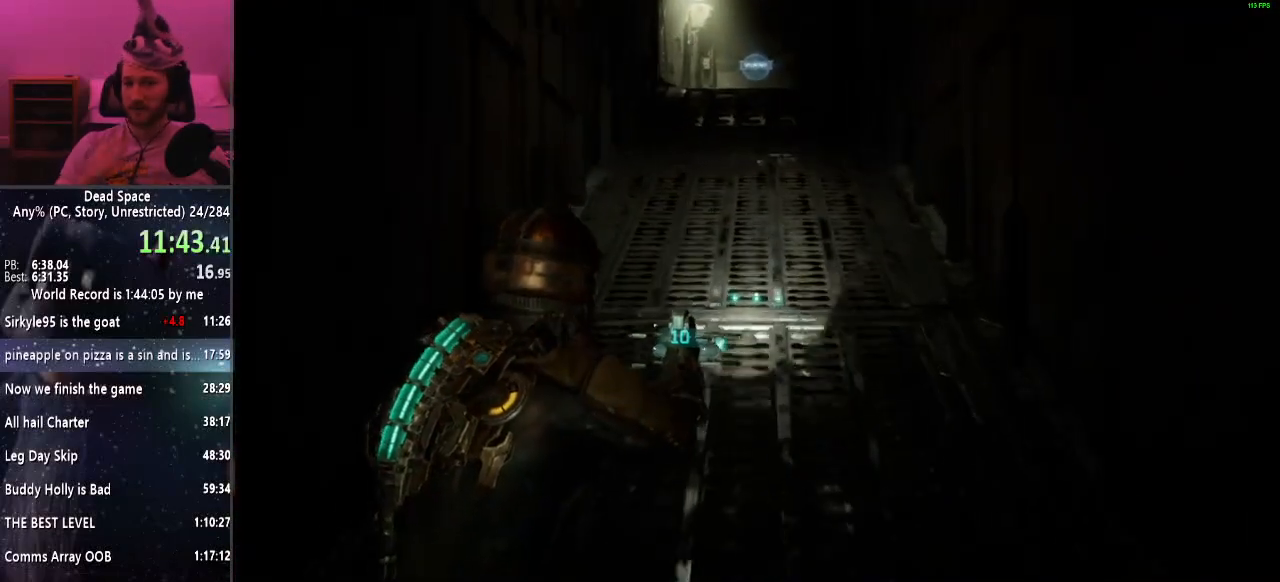
{"keys": ["shift", "w"], "mouse": [], "events": []}
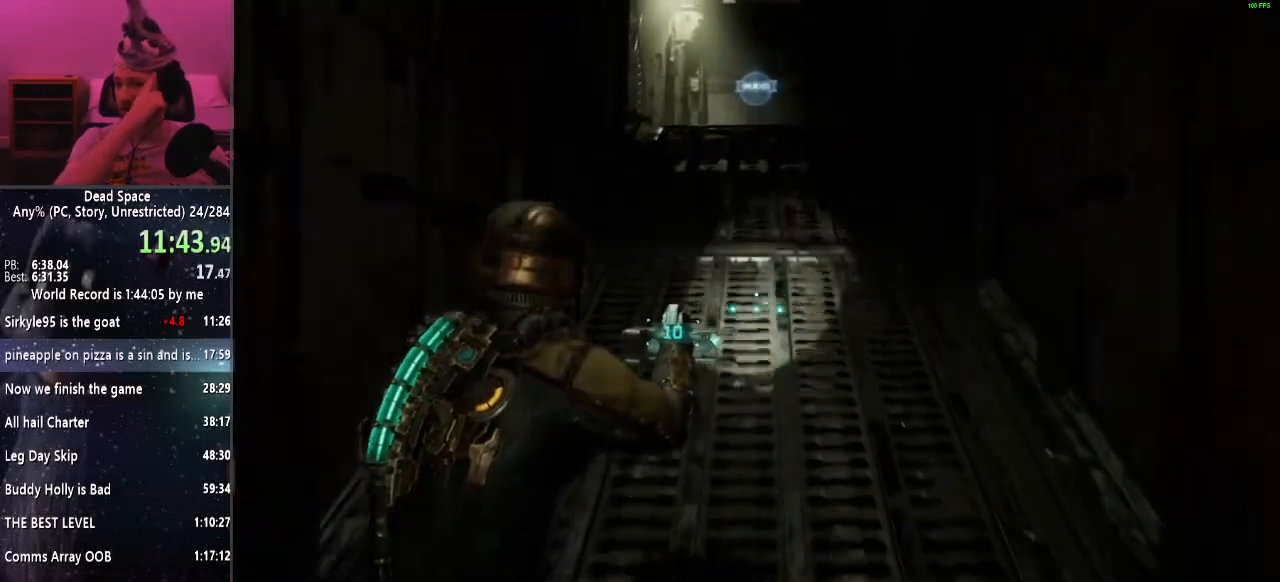
{"keys": ["shift", "w"], "mouse": [], "events": []}
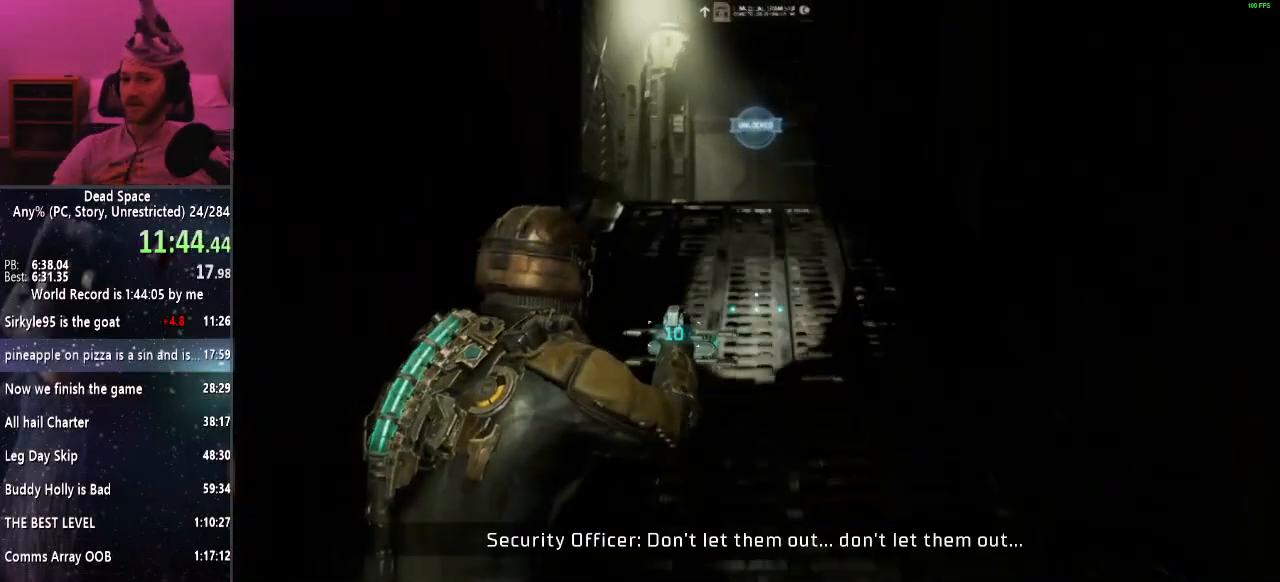
{"keys": ["shift", "w"], "mouse": [], "events": []}
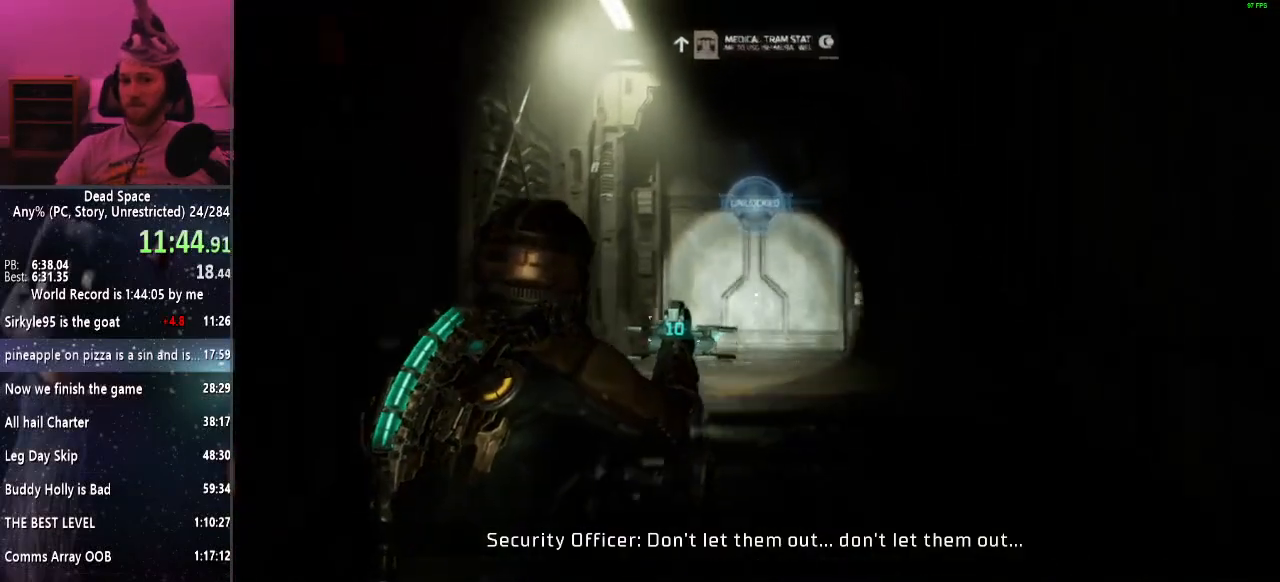
{"keys": ["shift", "w"], "mouse": [], "events": [[233, "e", "down"], [317, "e", "up"], [417, "e", "down"], [467, "e", "up"]]}
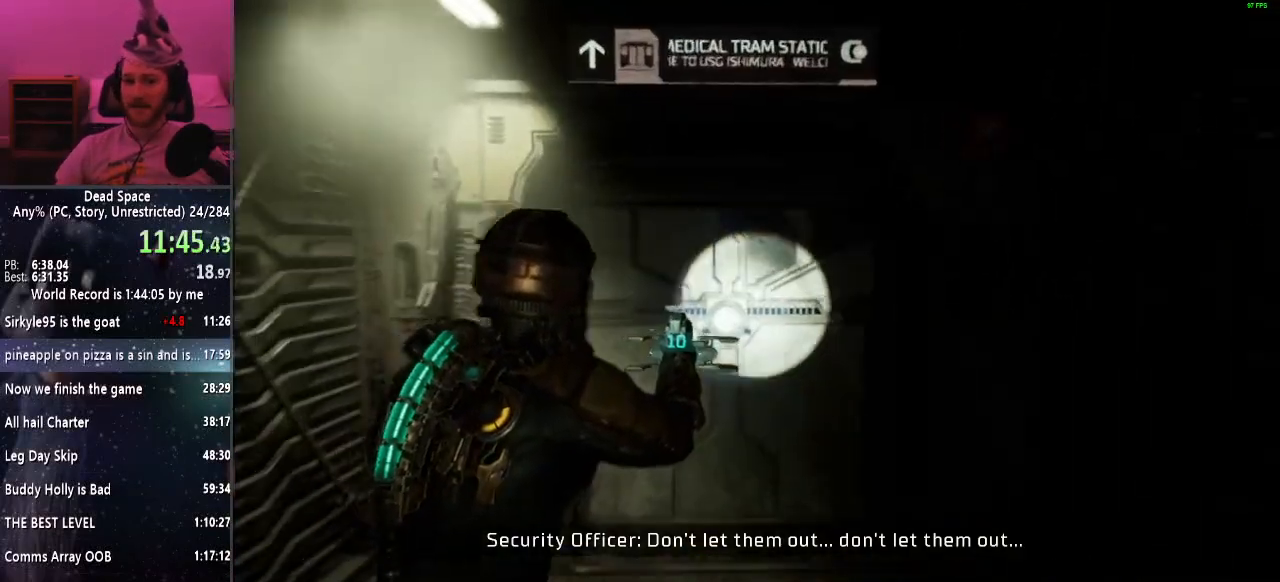
{"keys": ["shift", "w"], "mouse": [], "events": [[50, "e", "down"], [100, "e", "up"], [200, "e", "down"], [250, "e", "up"], [350, "e", "down"], [433, "e", "up"]]}